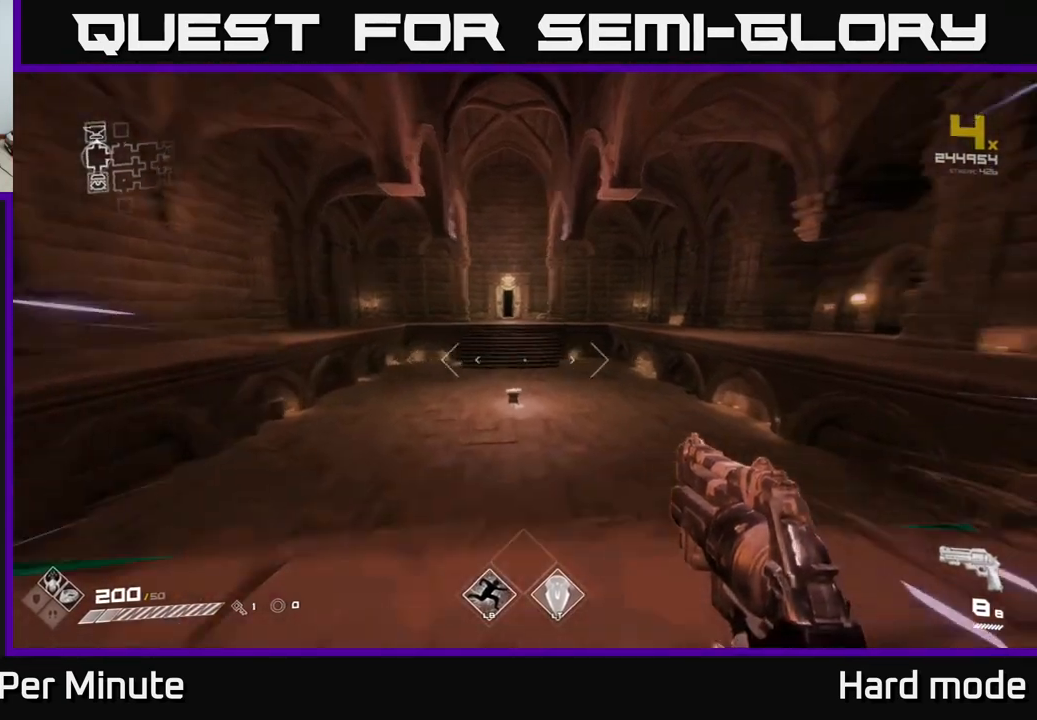
Gameplay with a controller (Xbox layout); each line is a JSON object with the inputs held at the frame after it. "events" lists button and stick changes between this image and that frame as [ms after this image, input, new state], when the widget could be followed in between.
{"buttons": [], "left_stick": "up-right", "right_stick": "center", "events": [[50, "left_stick", "up-right"], [350, "L1", "up"], [417, "right_stick", "center"]]}
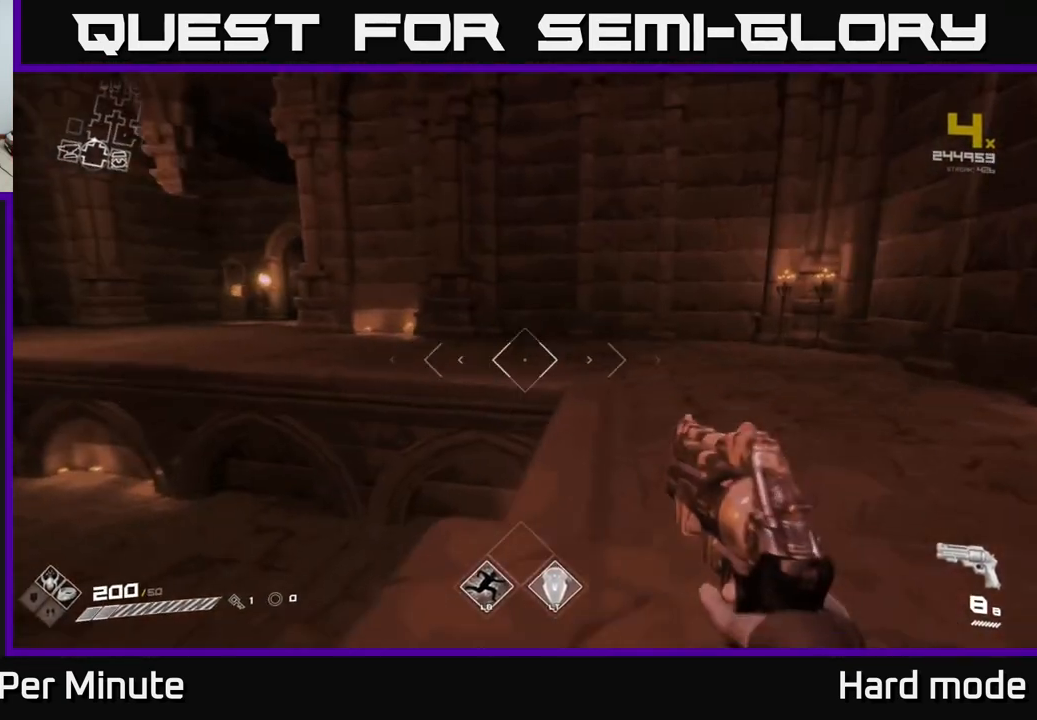
{"buttons": ["L1"], "left_stick": "up", "right_stick": "center", "events": [[117, "right_stick", "left"], [283, "right_stick", "center"], [400, "L1", "down"], [450, "left_stick", "up"]]}
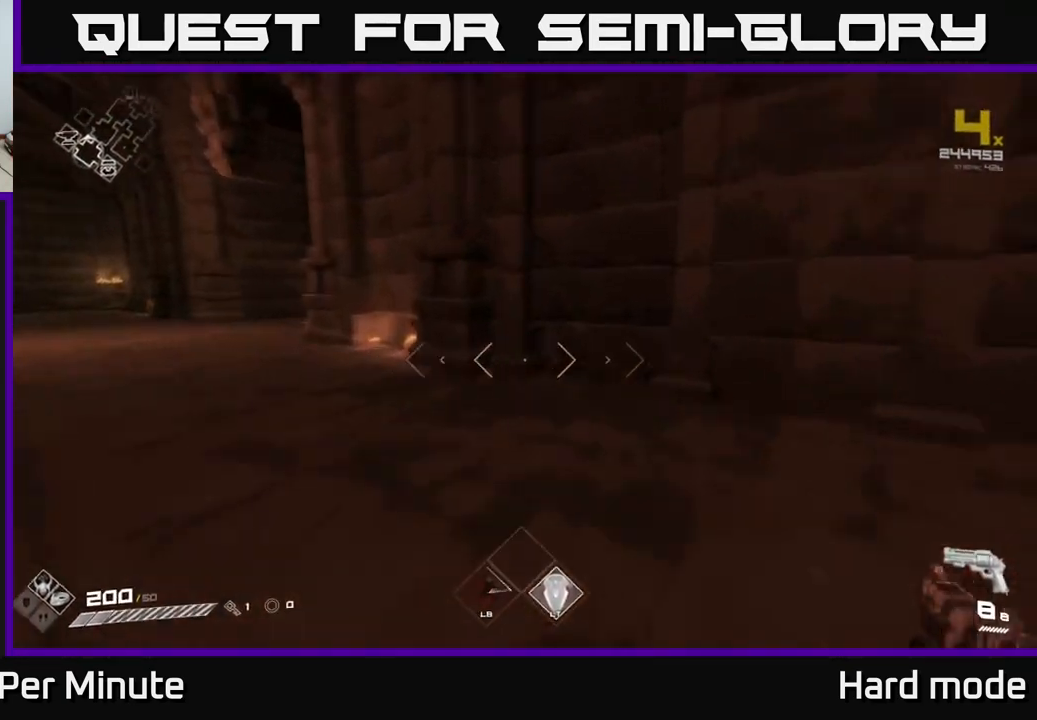
{"buttons": ["L1"], "left_stick": "up", "right_stick": "center", "events": [[100, "right_stick", "left"], [317, "right_stick", "center"]]}
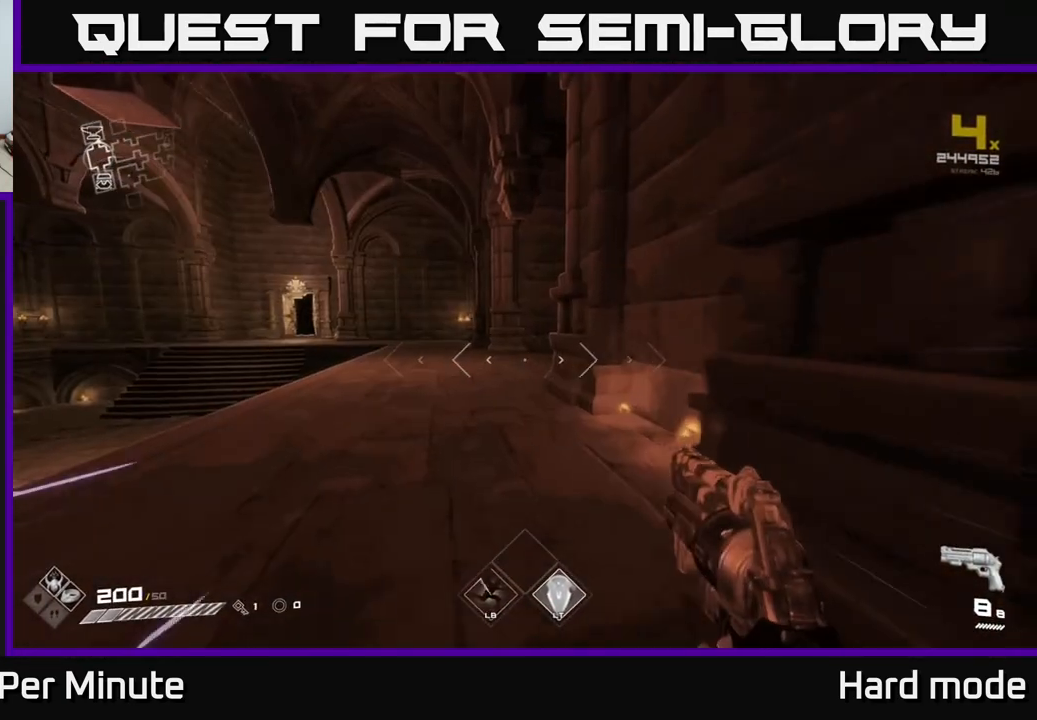
{"buttons": ["L1"], "left_stick": "up-left", "right_stick": "right", "events": [[83, "left_stick", "up-left"], [117, "right_stick", "right"], [267, "right_stick", "center"], [383, "right_stick", "right"]]}
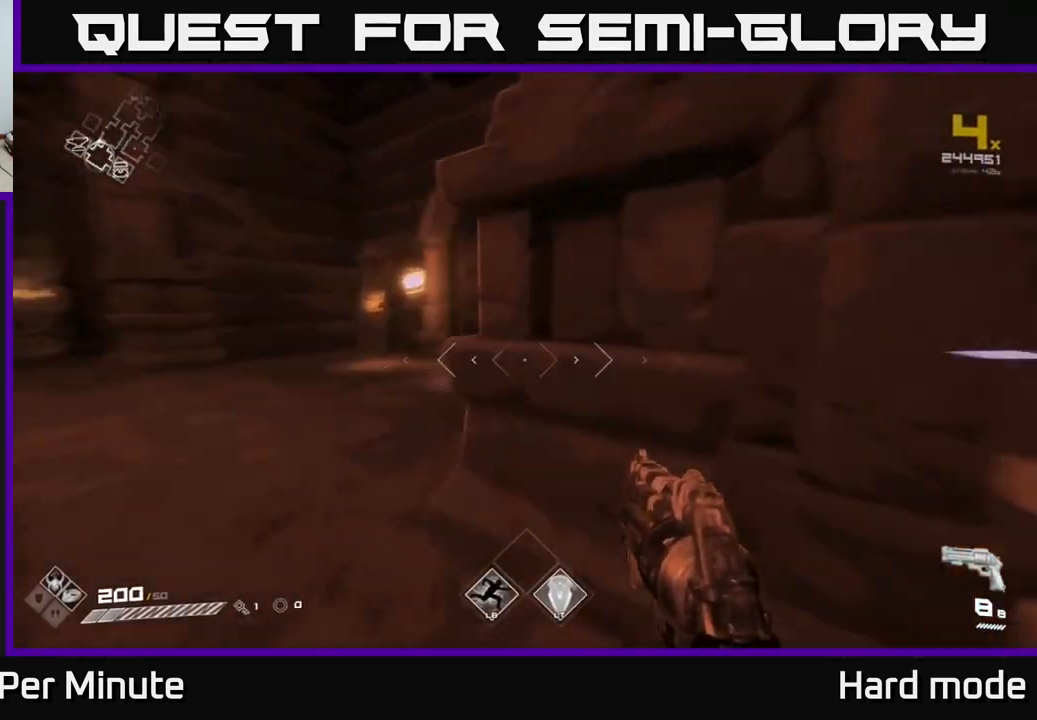
{"buttons": ["L1"], "left_stick": "up-left", "right_stick": "center", "events": [[83, "right_stick", "center"]]}
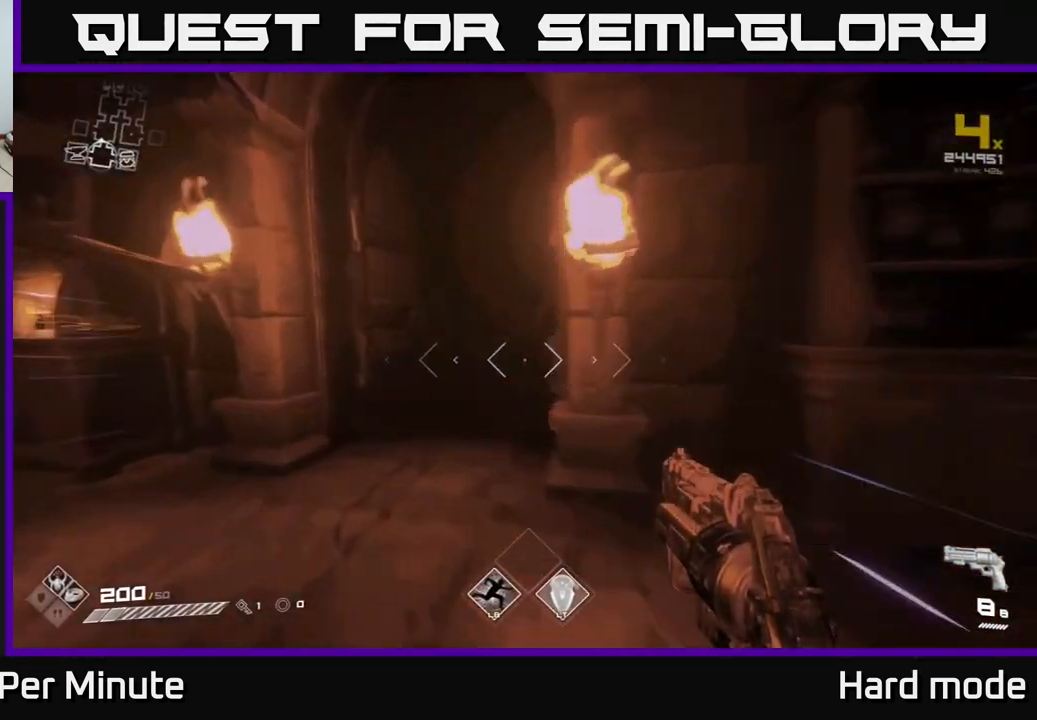
{"buttons": ["L1"], "left_stick": "up", "right_stick": "center", "events": [[217, "left_stick", "up"]]}
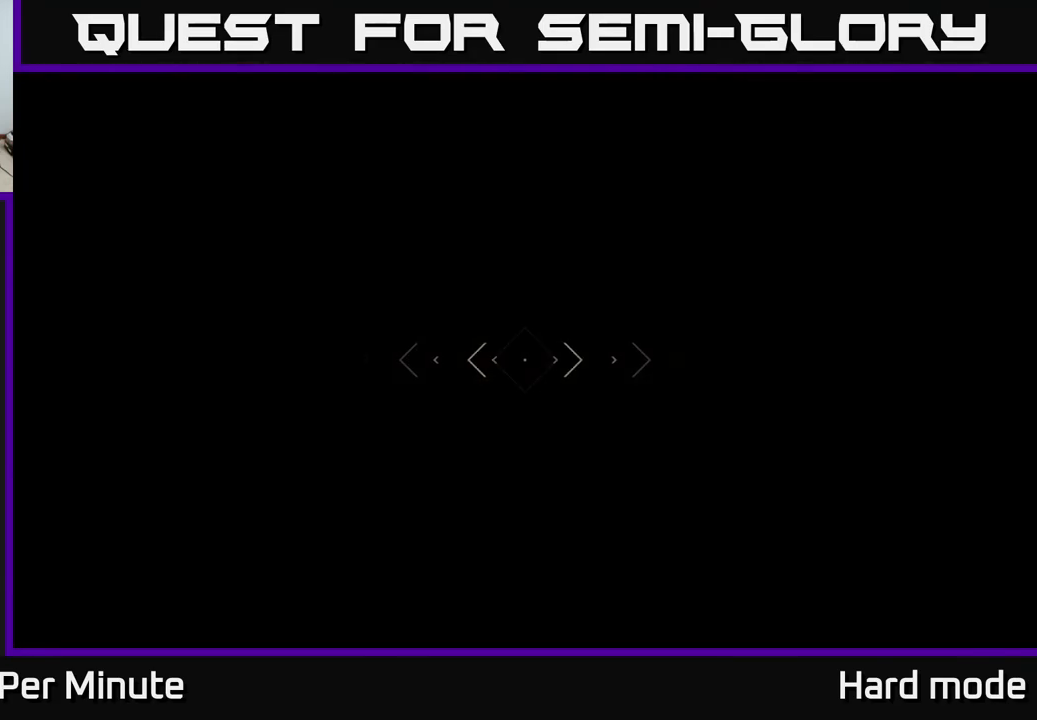
{"buttons": ["L1"], "left_stick": "up", "right_stick": "center", "events": [[117, "left_stick", "up-right"], [150, "right_stick", "left"], [300, "right_stick", "center"], [400, "left_stick", "up"]]}
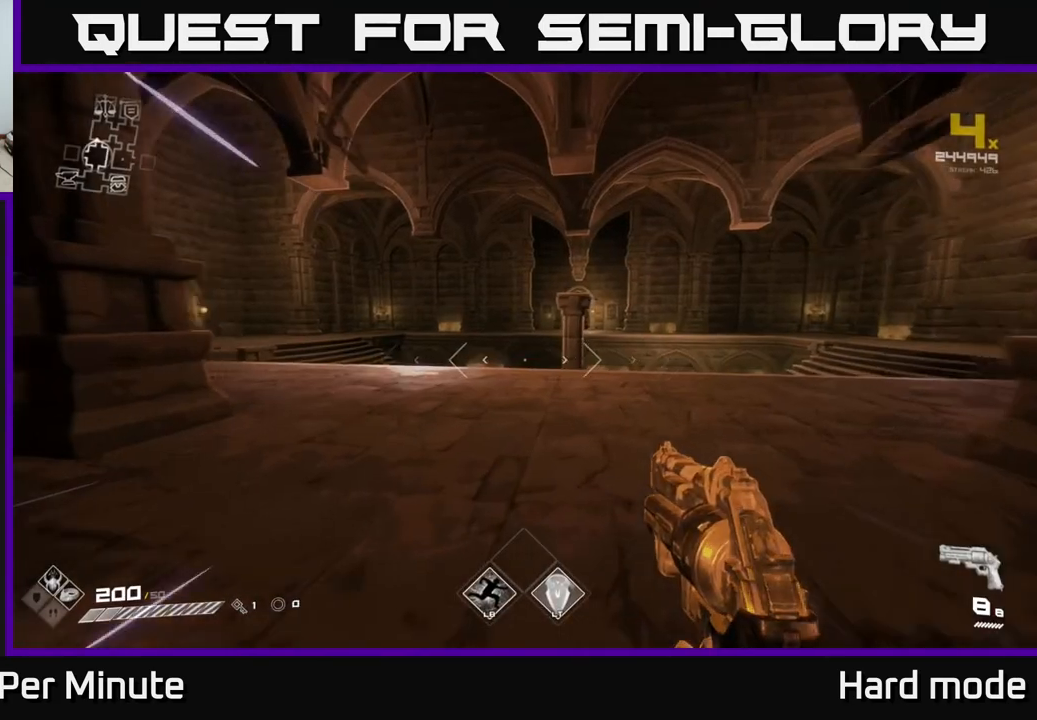
{"buttons": ["L1"], "left_stick": "up", "right_stick": "left", "events": [[133, "right_stick", "left"], [317, "right_stick", "center"], [483, "right_stick", "left"]]}
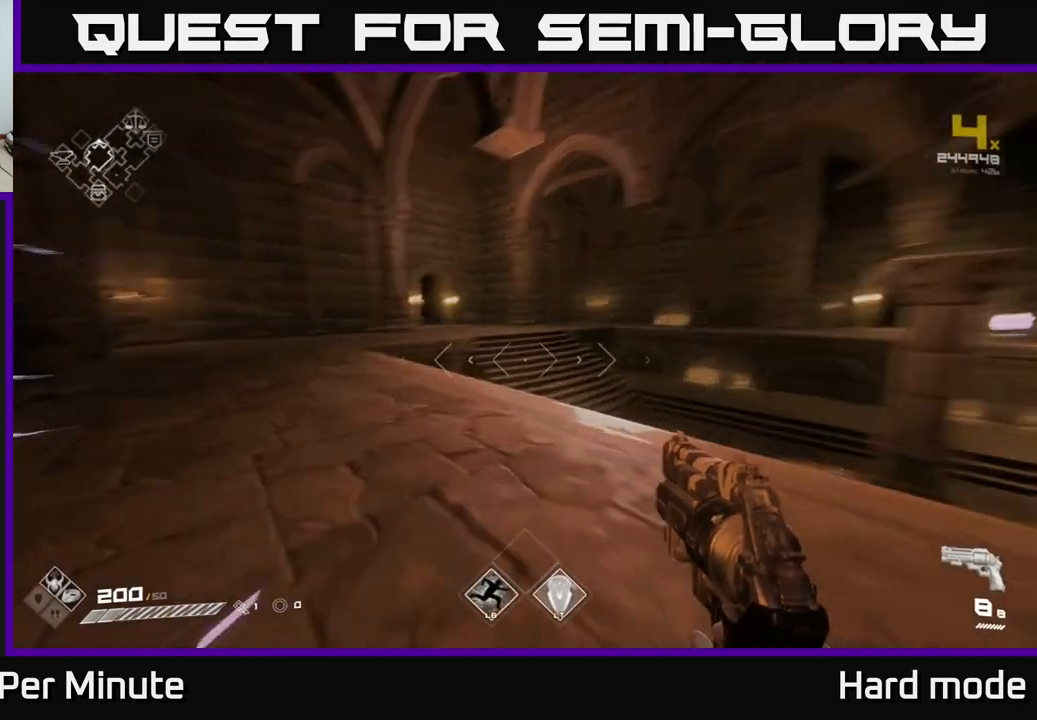
{"buttons": [], "left_stick": "up", "right_stick": "center", "events": [[150, "right_stick", "center"], [350, "L1", "up"]]}
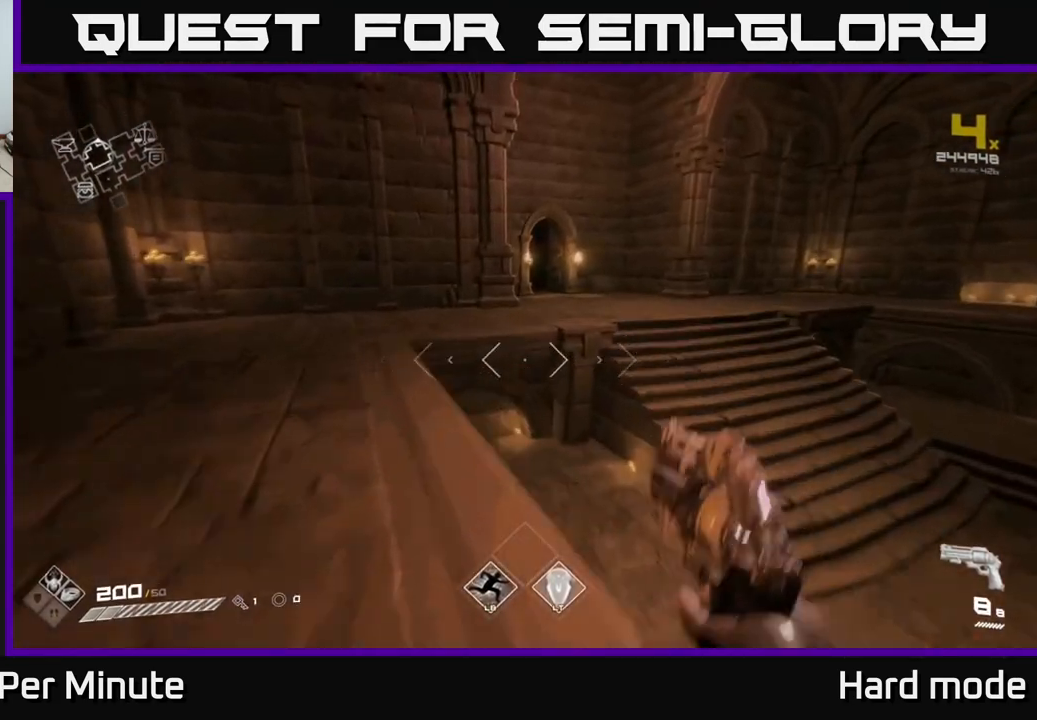
{"buttons": ["L1"], "left_stick": "up", "right_stick": "center", "events": [[33, "A", "down"], [183, "A", "up"], [367, "L1", "down"], [450, "right_stick", "up-right"], [500, "right_stick", "center"]]}
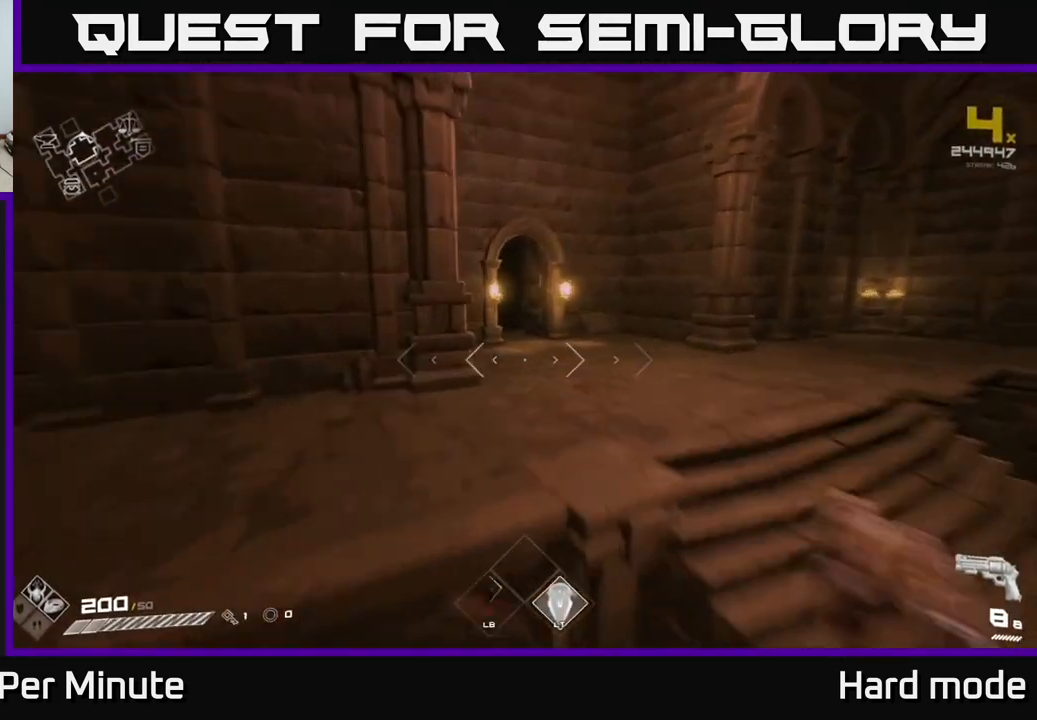
{"buttons": [], "left_stick": "up", "right_stick": "center", "events": [[67, "L1", "up"], [250, "A", "down"], [350, "A", "up"]]}
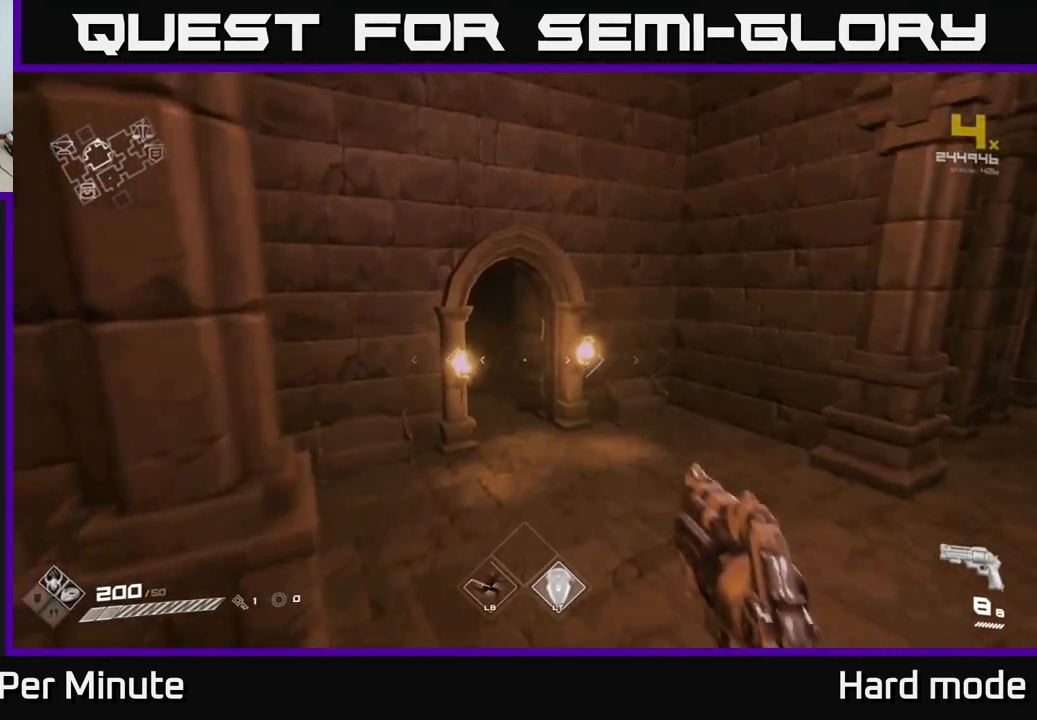
{"buttons": ["L1"], "left_stick": "up", "right_stick": "center", "events": [[83, "L1", "down"], [283, "right_stick", "left"], [467, "right_stick", "center"]]}
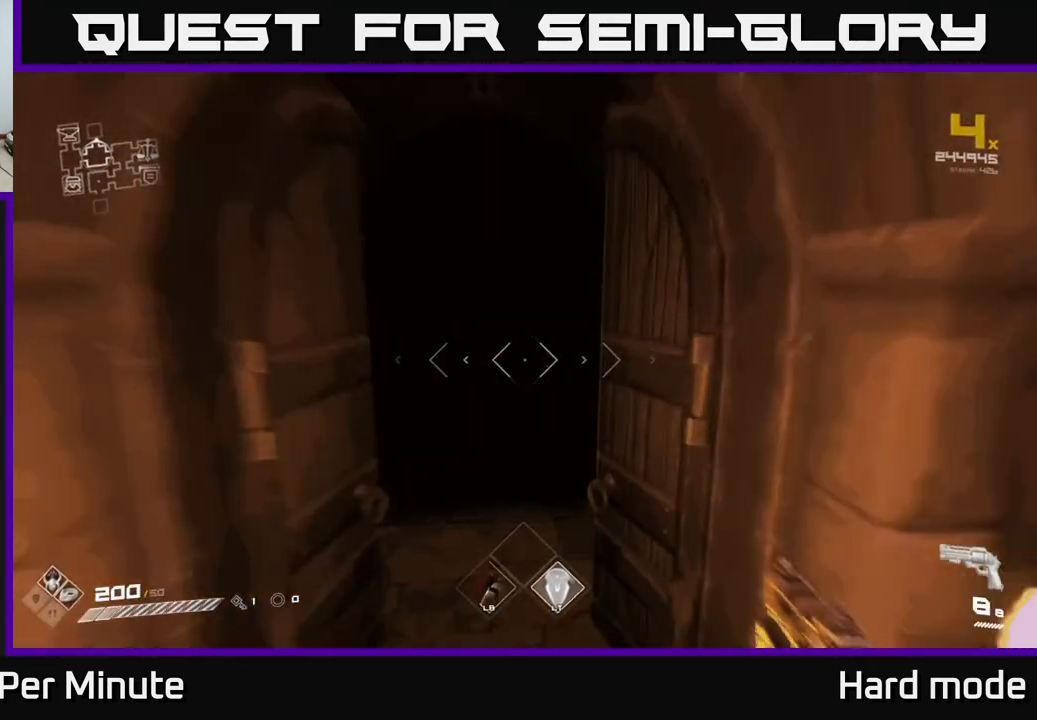
{"buttons": ["L1"], "left_stick": "up", "right_stick": "center", "events": []}
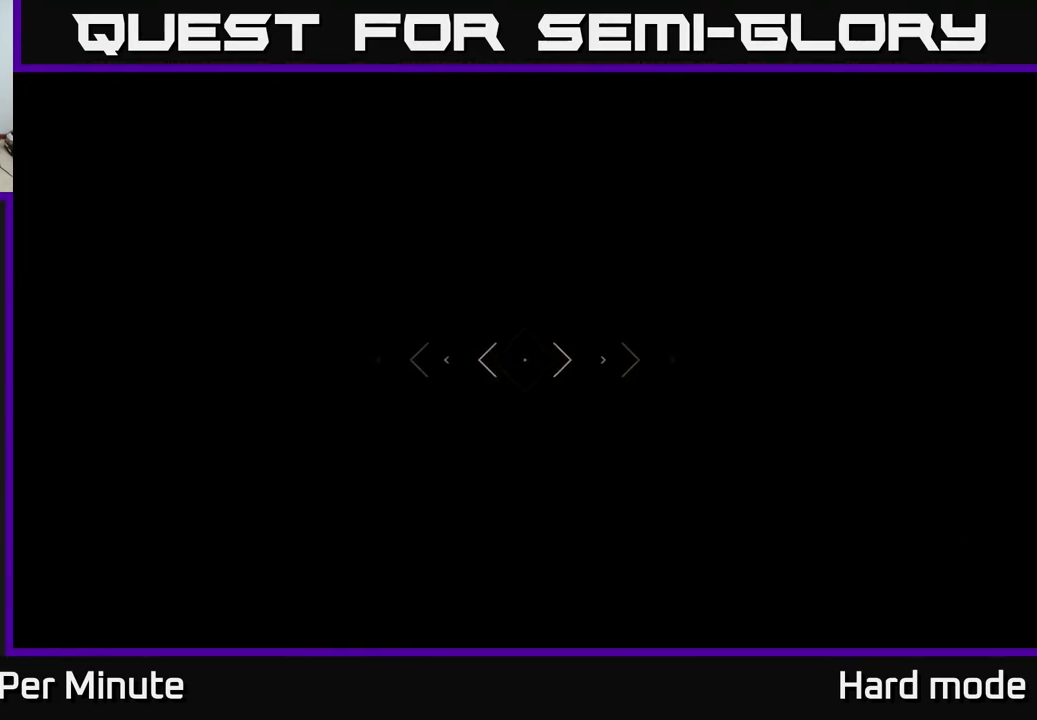
{"buttons": [], "left_stick": "up", "right_stick": "center", "events": [[150, "right_stick", "left"], [167, "L1", "up"], [217, "right_stick", "center"]]}
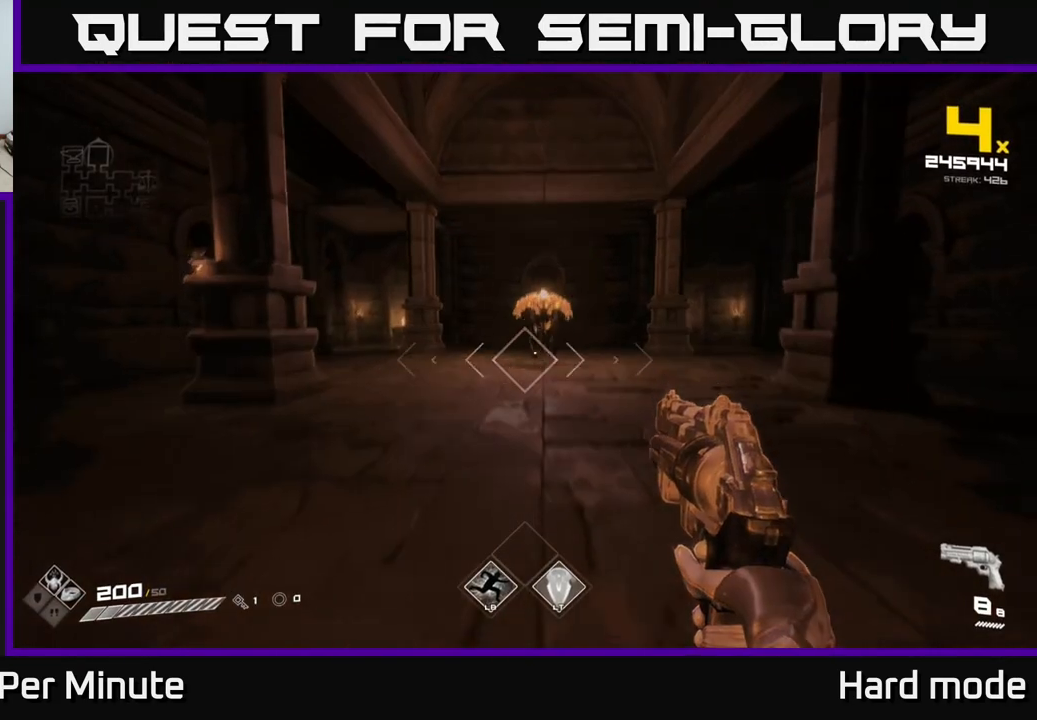
{"buttons": [], "left_stick": "center", "right_stick": "center", "events": [[50, "right_stick", "up"], [133, "right_stick", "center"], [317, "R2", "down"], [400, "R2", "up"], [467, "left_stick", "center"]]}
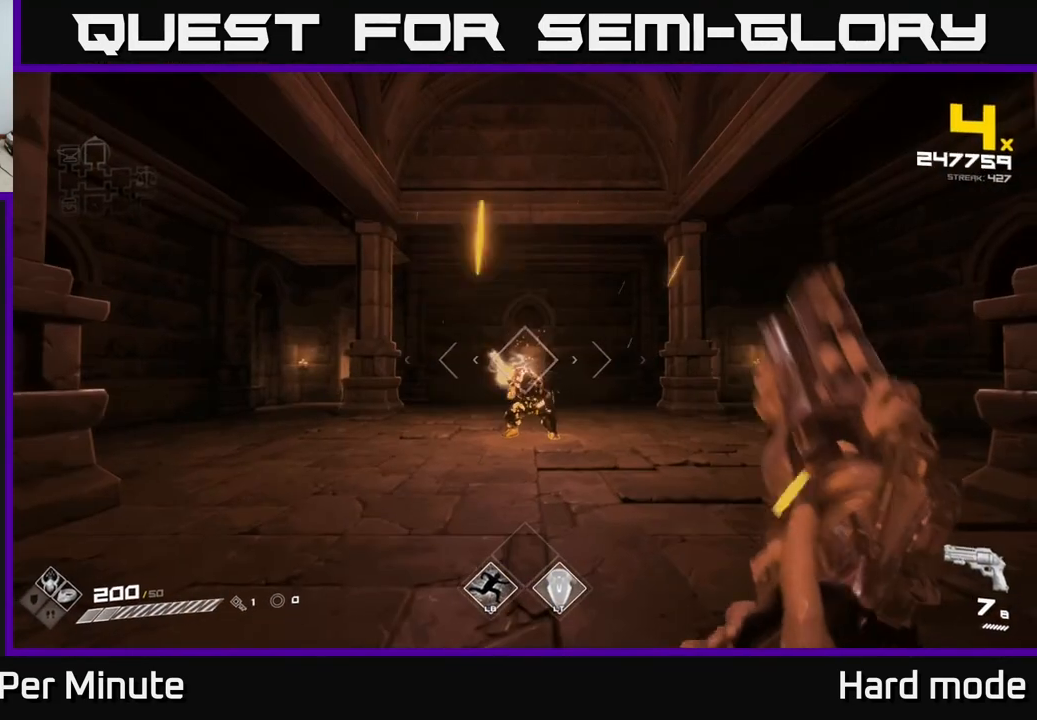
{"buttons": ["R2"], "left_stick": "up", "right_stick": "center", "events": [[117, "R2", "down"], [200, "R2", "up"], [483, "R2", "down"], [483, "left_stick", "up"]]}
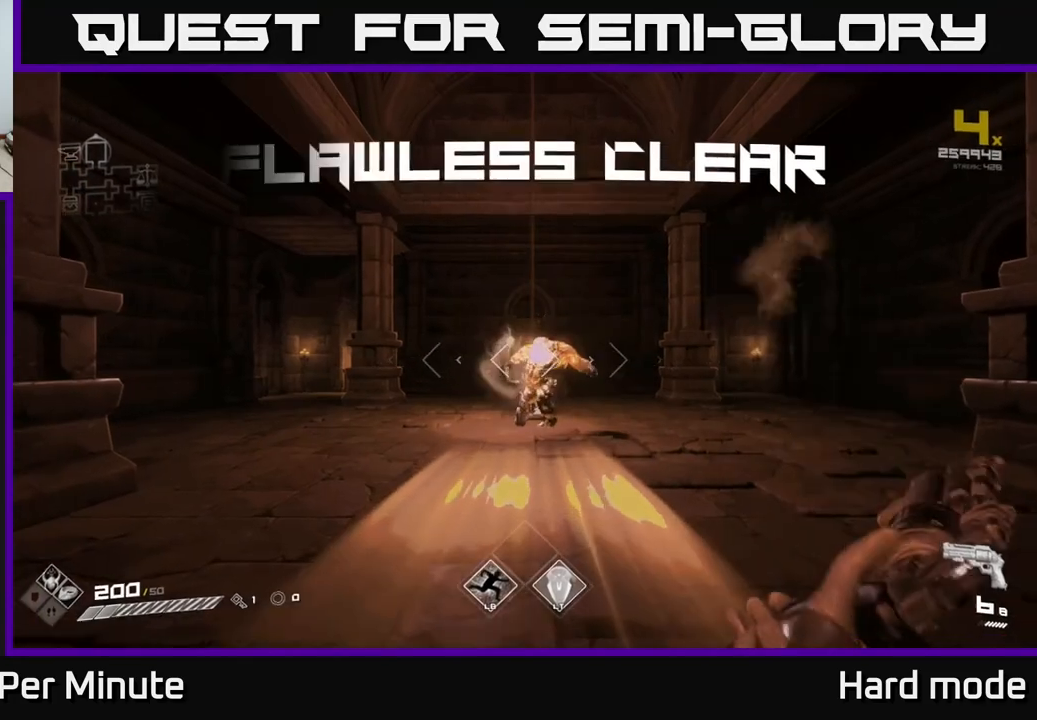
{"buttons": [], "left_stick": "up", "right_stick": "center", "events": [[67, "R2", "up"], [117, "left_stick", "center"], [267, "left_stick", "up"], [367, "R1", "down"], [450, "R1", "up"]]}
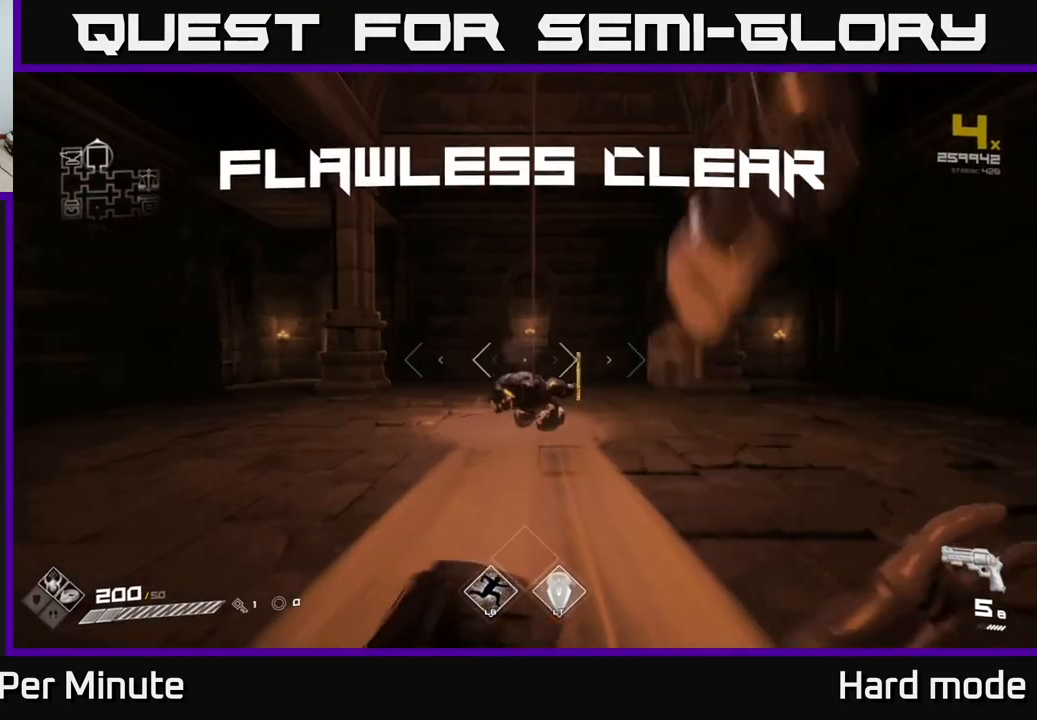
{"buttons": ["R1"], "left_stick": "up-right", "right_stick": "center", "events": [[200, "R1", "down"], [233, "left_stick", "up-right"], [283, "right_stick", "down"], [300, "R1", "up"], [383, "right_stick", "center"], [500, "R1", "down"]]}
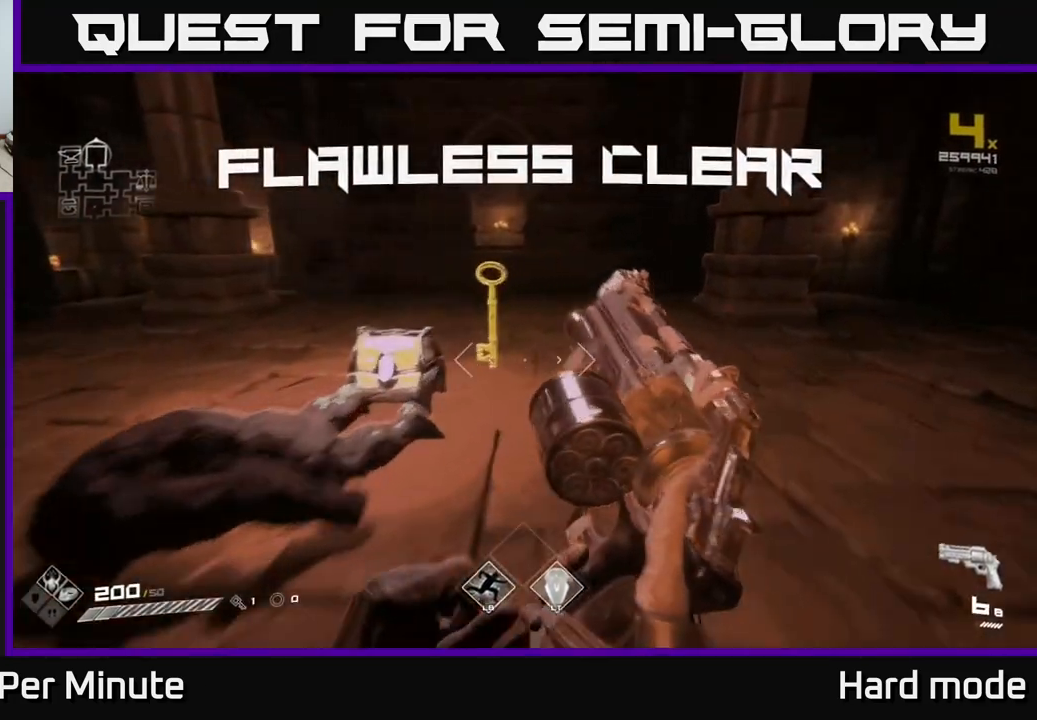
{"buttons": [], "left_stick": "down", "right_stick": "down", "events": [[50, "left_stick", "up-left"], [133, "R1", "up"], [283, "left_stick", "up-right"], [350, "R1", "down"], [350, "right_stick", "down"], [383, "left_stick", "down"], [483, "R1", "up"]]}
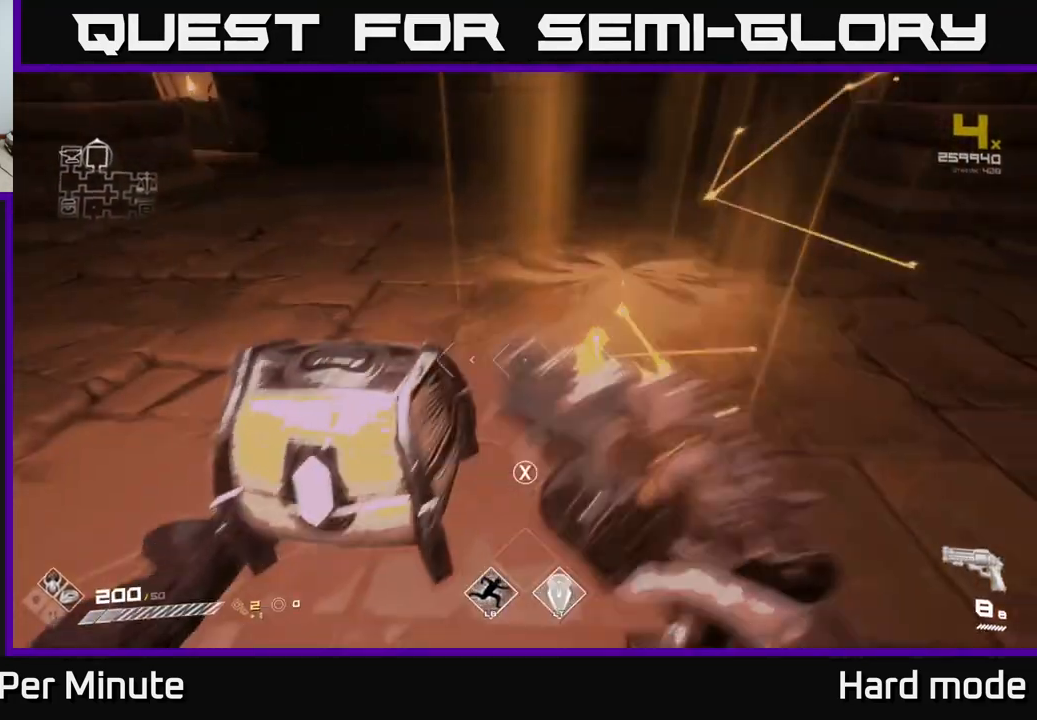
{"buttons": [], "left_stick": "center", "right_stick": "center", "events": [[17, "right_stick", "center"], [67, "left_stick", "center"], [117, "X", "down"], [250, "X", "up"]]}
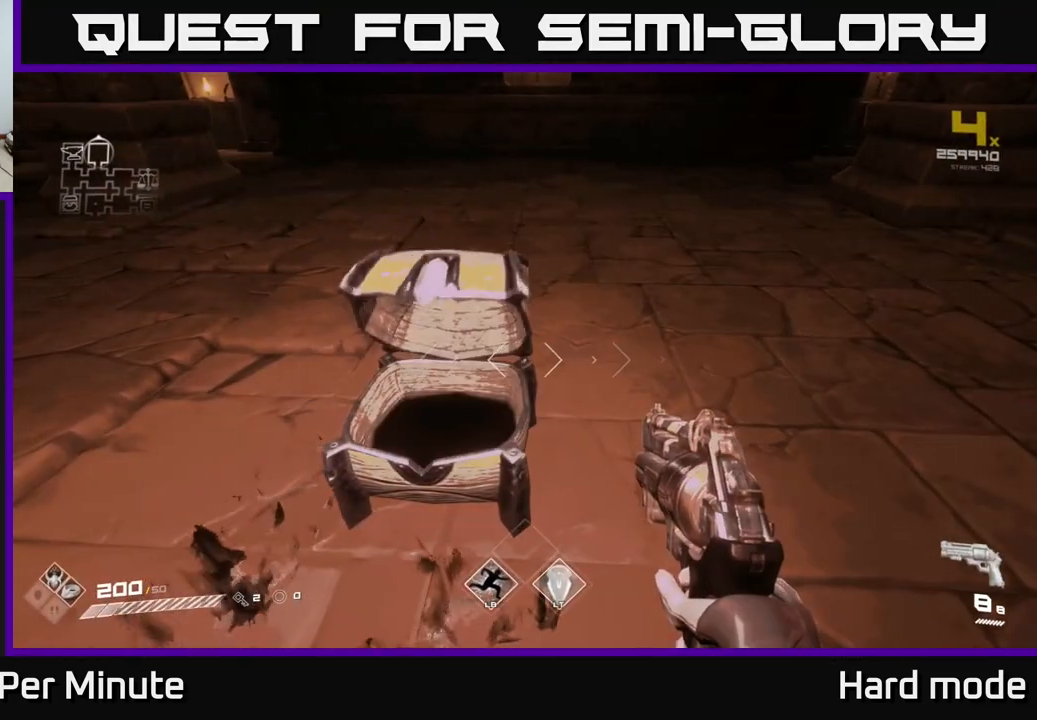
{"buttons": [], "left_stick": "up-left", "right_stick": "right", "events": [[367, "left_stick", "up"], [383, "right_stick", "up-right"], [433, "left_stick", "up-left"], [433, "right_stick", "right"]]}
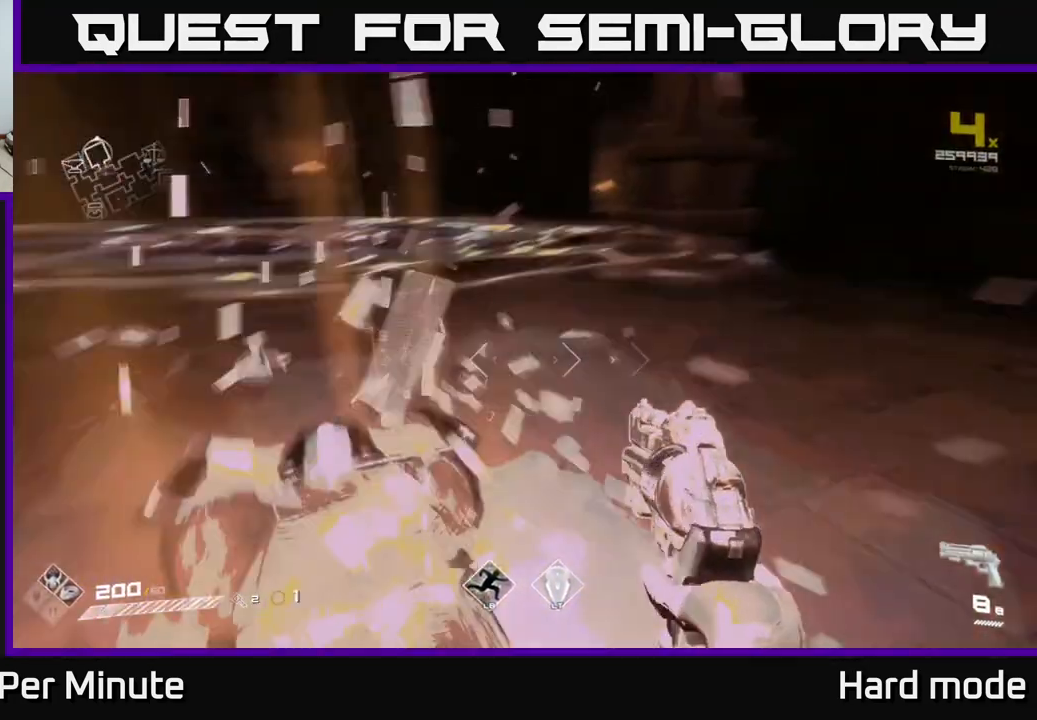
{"buttons": [], "left_stick": "up-right", "right_stick": "right", "events": [[100, "left_stick", "down-right"], [250, "left_stick", "right"], [383, "left_stick", "up-right"]]}
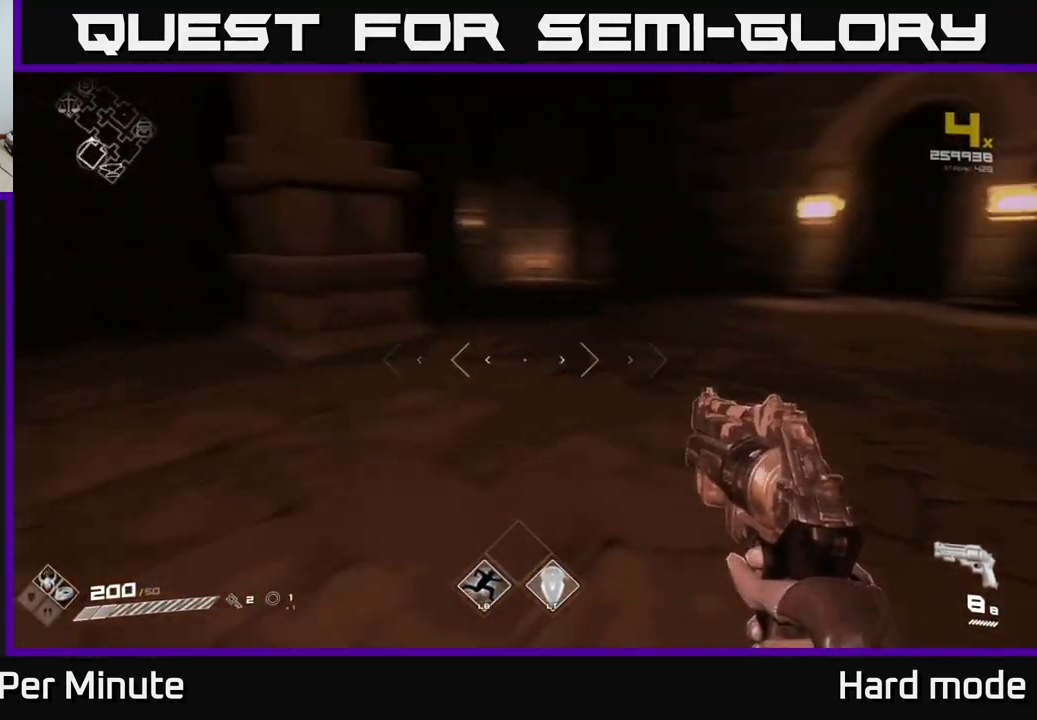
{"buttons": ["L1"], "left_stick": "up-right", "right_stick": "right", "events": [[50, "left_stick", "up"], [150, "right_stick", "center"], [183, "L1", "down"], [350, "right_stick", "right"], [400, "left_stick", "up-right"]]}
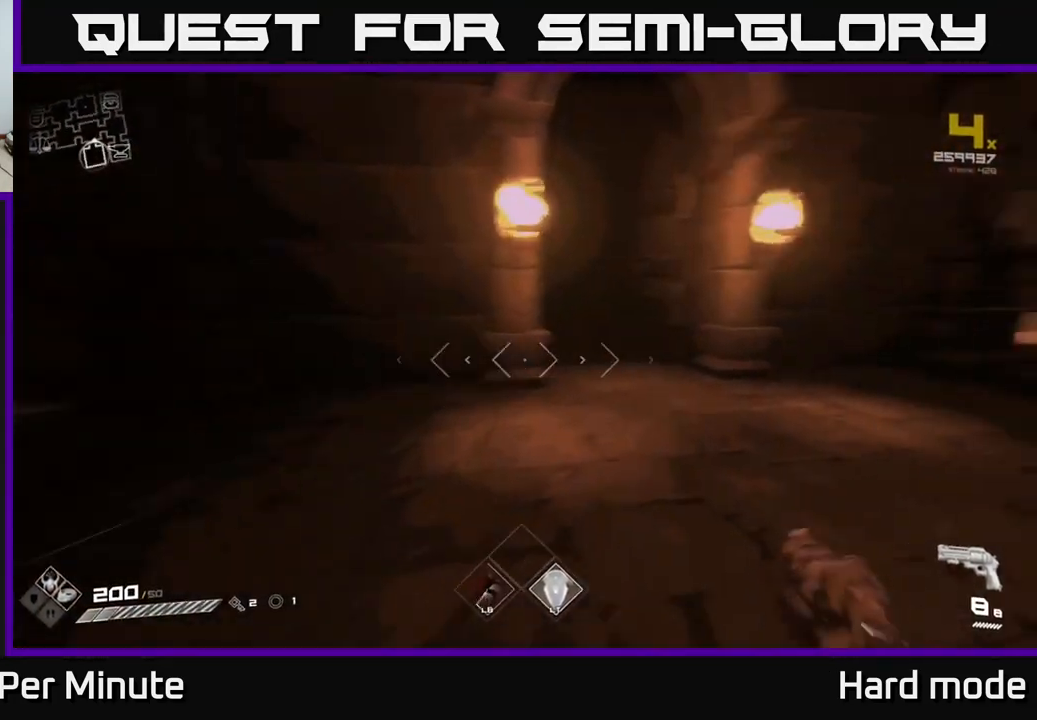
{"buttons": ["L1"], "left_stick": "up", "right_stick": "center", "events": [[50, "right_stick", "center"], [233, "left_stick", "up"], [367, "right_stick", "left"], [467, "right_stick", "center"]]}
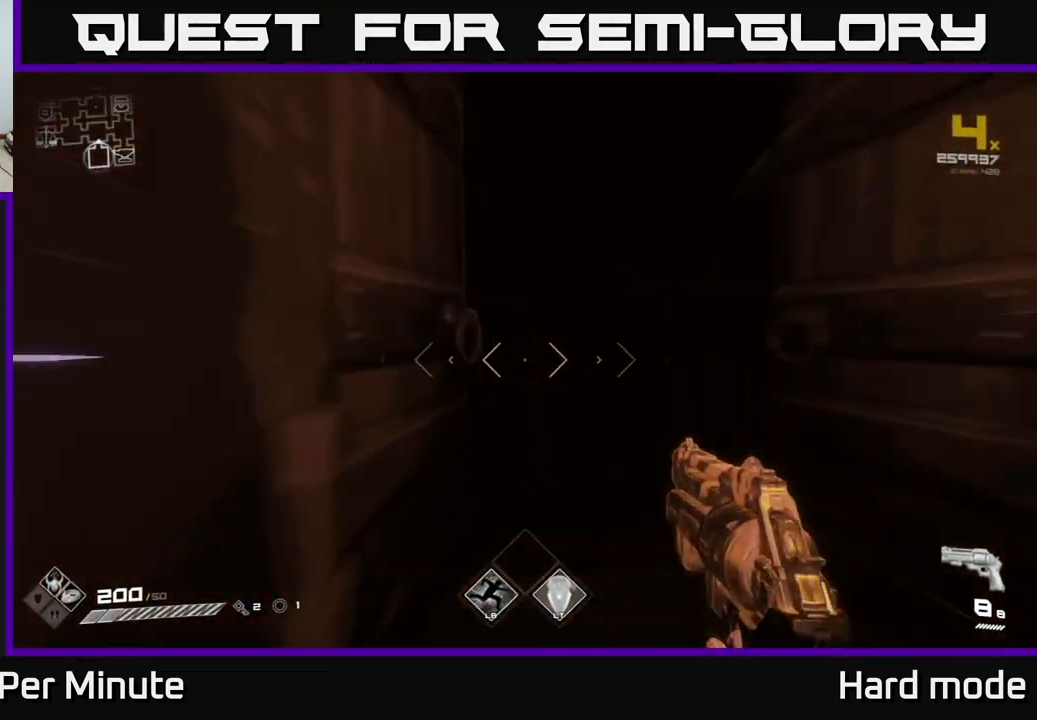
{"buttons": ["L1"], "left_stick": "up", "right_stick": "center", "events": [[200, "right_stick", "right"], [383, "right_stick", "center"]]}
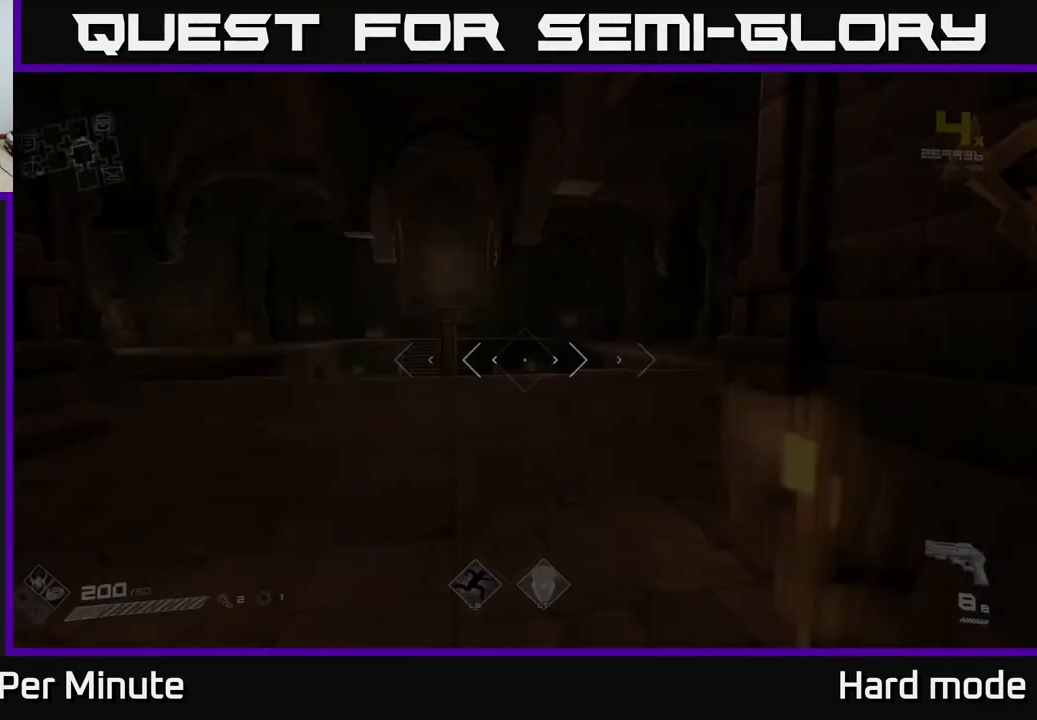
{"buttons": ["L1"], "left_stick": "up", "right_stick": "left", "events": [[33, "right_stick", "right"], [233, "right_stick", "center"], [450, "right_stick", "left"]]}
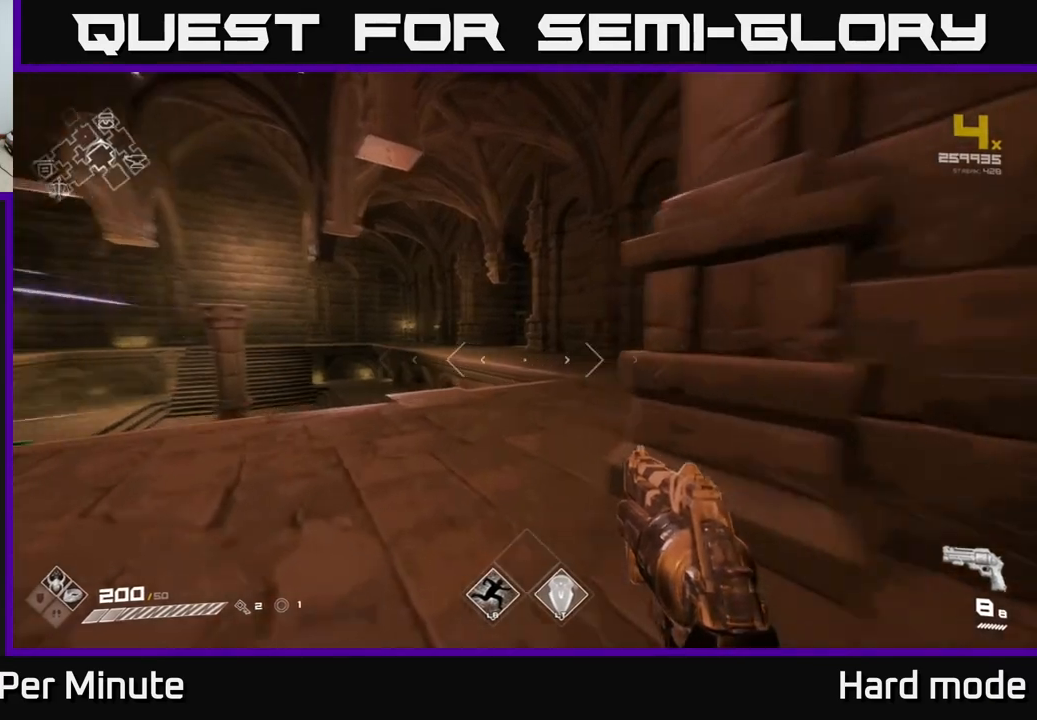
{"buttons": ["A"], "left_stick": "up", "right_stick": "center", "events": [[67, "right_stick", "center"], [350, "L1", "up"], [500, "A", "down"]]}
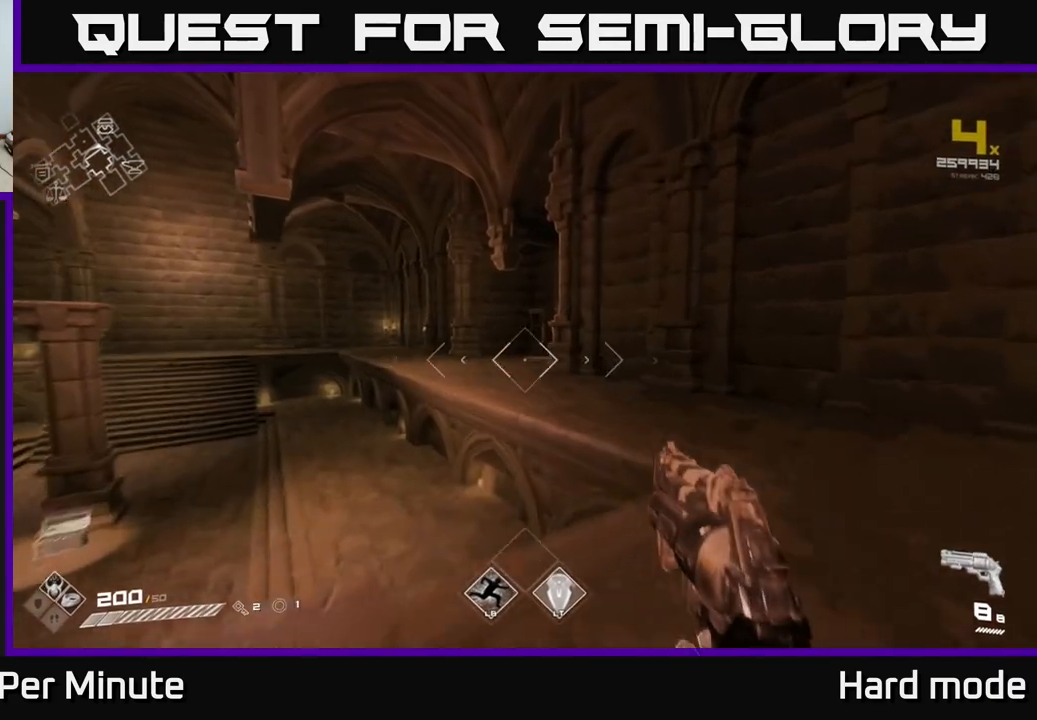
{"buttons": [], "left_stick": "up", "right_stick": "center", "events": [[83, "A", "up"], [233, "L1", "down"], [450, "L1", "up"]]}
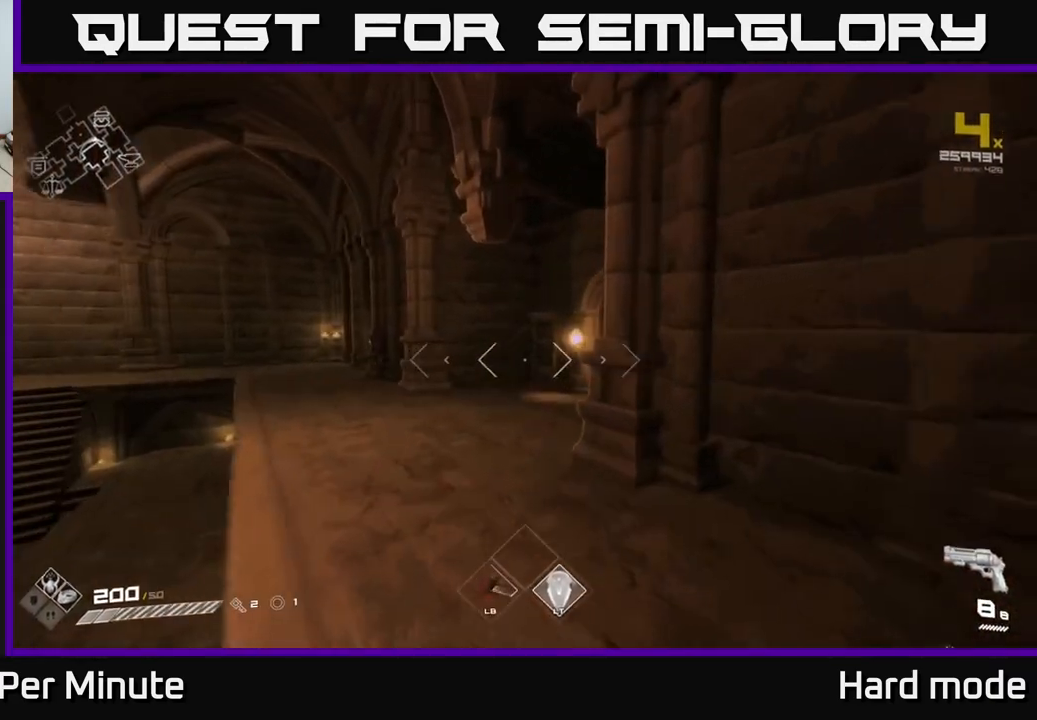
{"buttons": ["L1"], "left_stick": "up", "right_stick": "right", "events": [[83, "A", "down"], [183, "A", "up"], [400, "L1", "down"], [417, "right_stick", "right"]]}
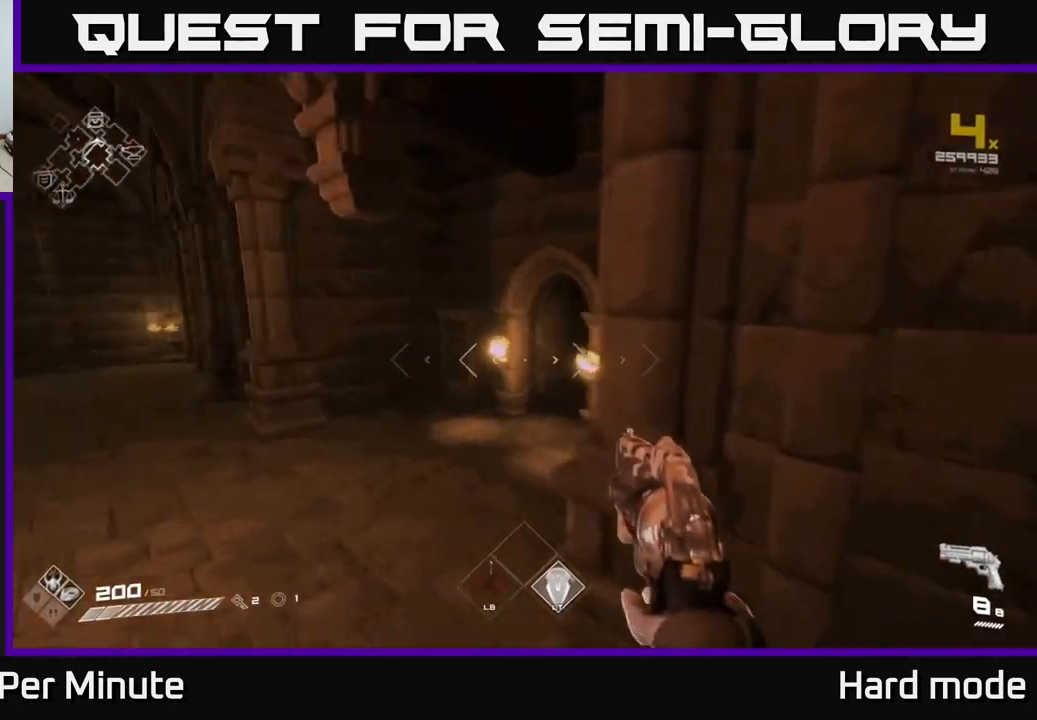
{"buttons": ["L1"], "left_stick": "up", "right_stick": "center", "events": [[33, "right_stick", "center"], [233, "right_stick", "right"], [267, "left_stick", "up-left"], [367, "left_stick", "up"], [417, "right_stick", "center"]]}